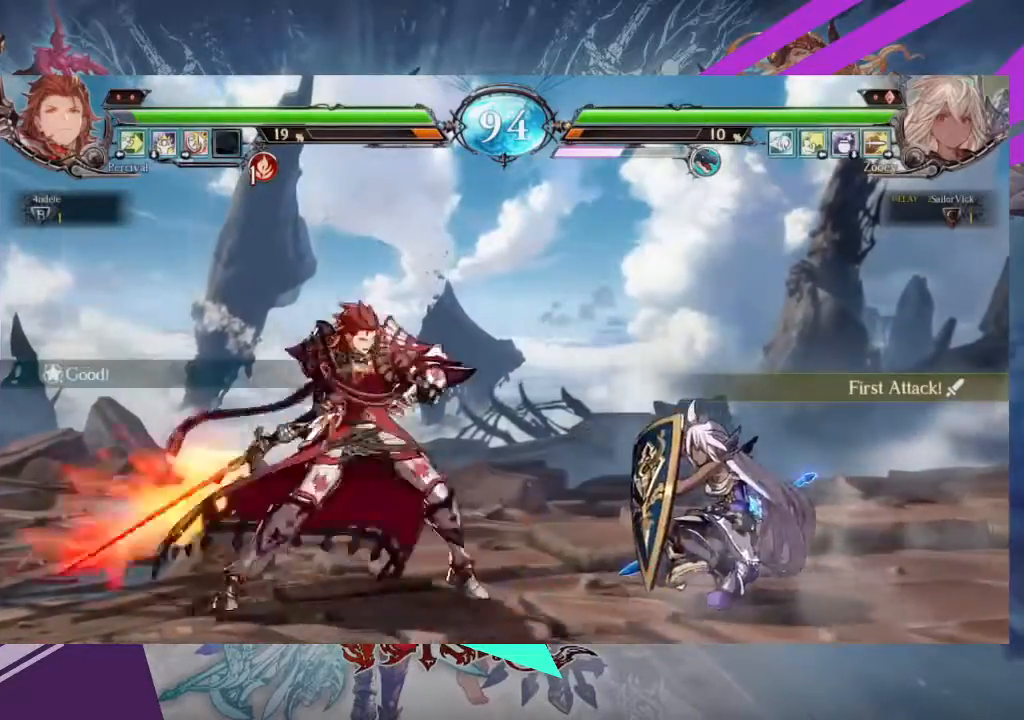
Gameplay with a controller (arcade stick); each line is a JSON object with the inputs held at the frame after it. "events" lists button and stick changes between this image and that frame as [ms after this image, input, new state], when the widget could be followed in between. Not read: L3 R3 other_buttons.
{"buttons": [], "left_stick": "right", "events": [[33, "left_stick", "right"], [100, "TRIANGLE", "down"], [267, "TRIANGLE", "up"]]}
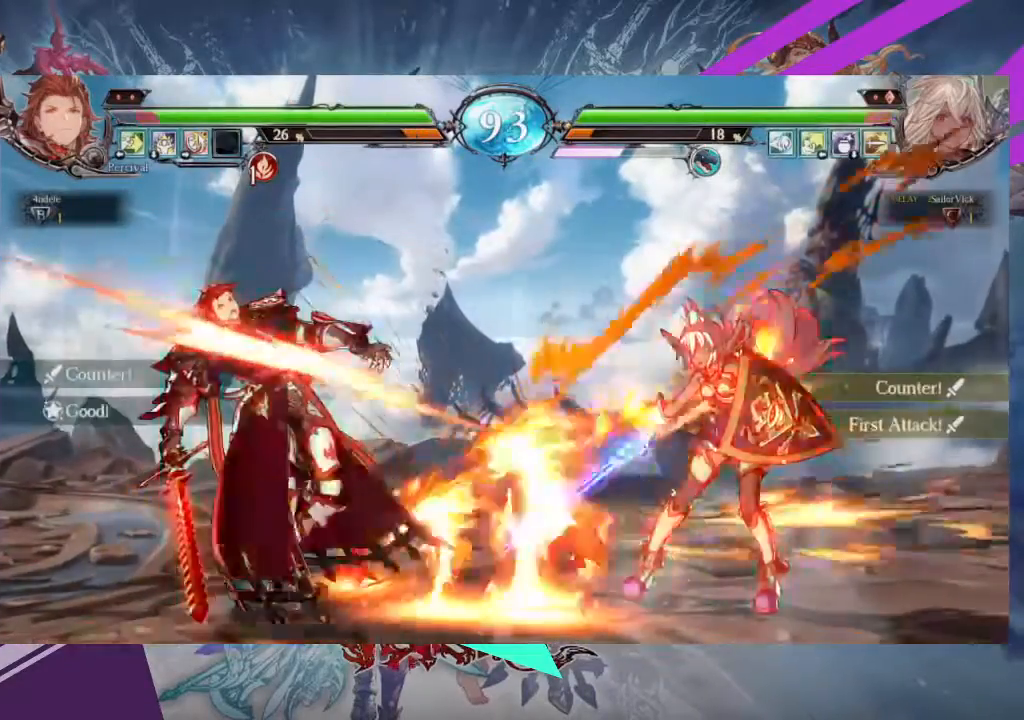
{"buttons": [], "left_stick": "right", "events": []}
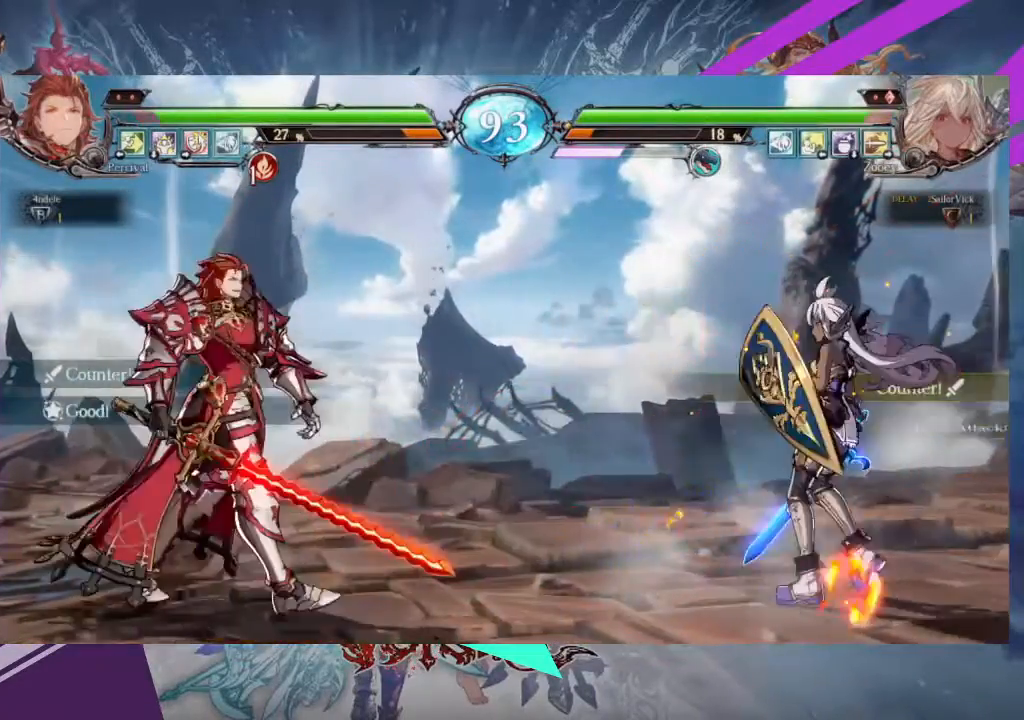
{"buttons": [], "left_stick": "center", "events": [[467, "left_stick", "center"]]}
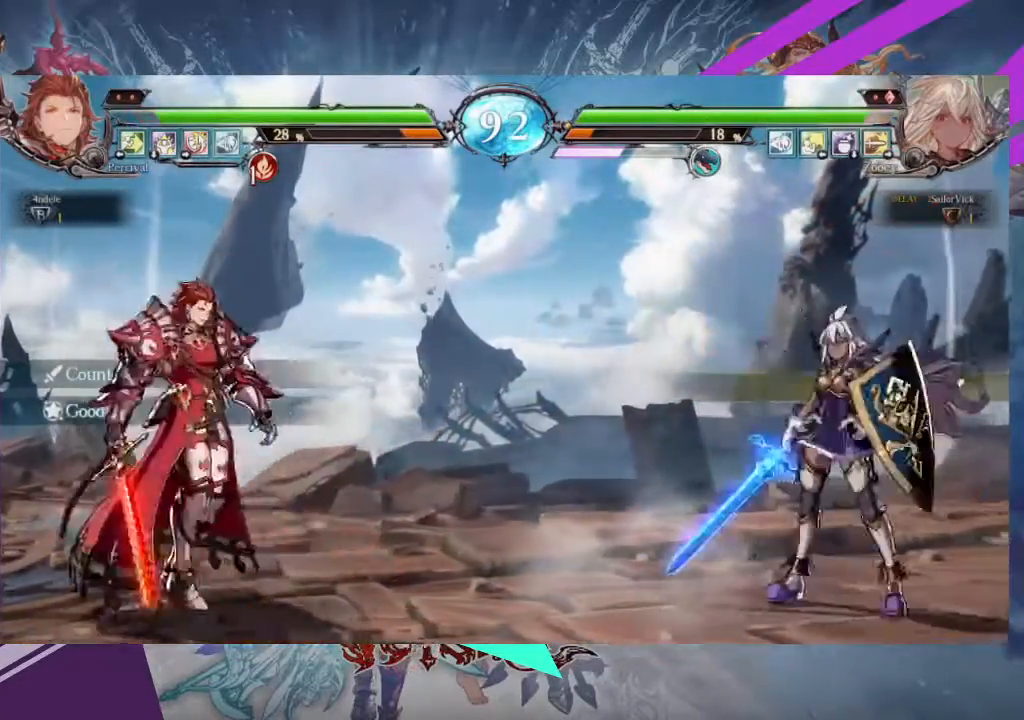
{"buttons": [], "left_stick": "right", "events": [[200, "left_stick", "left"], [333, "left_stick", "right"]]}
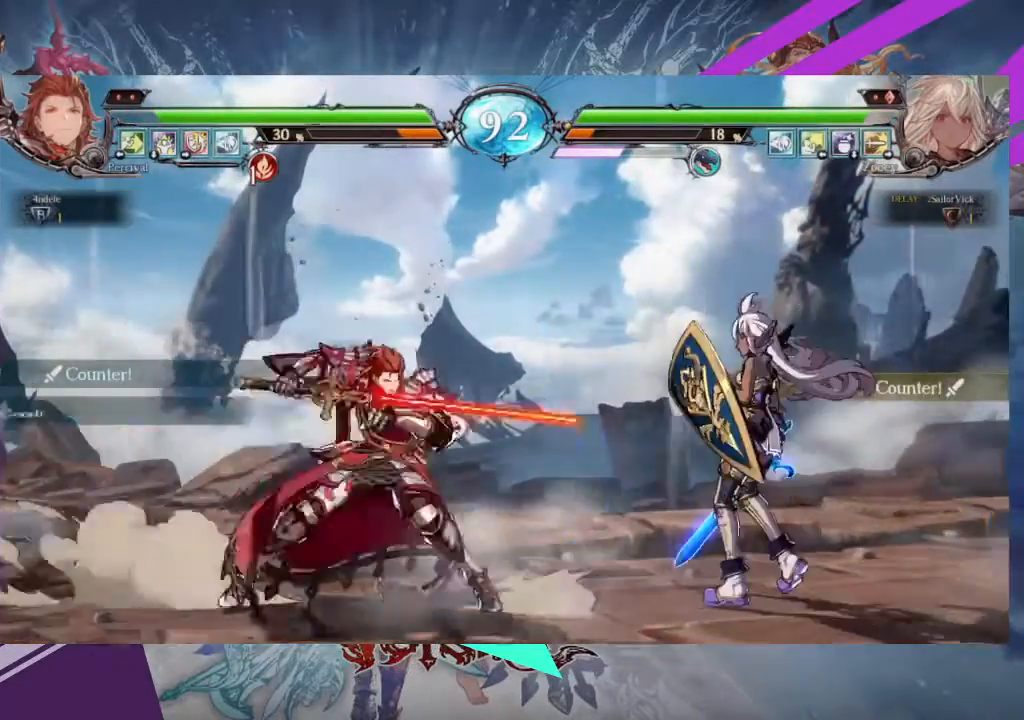
{"buttons": [], "left_stick": "up-left", "events": [[234, "left_stick", "up-left"]]}
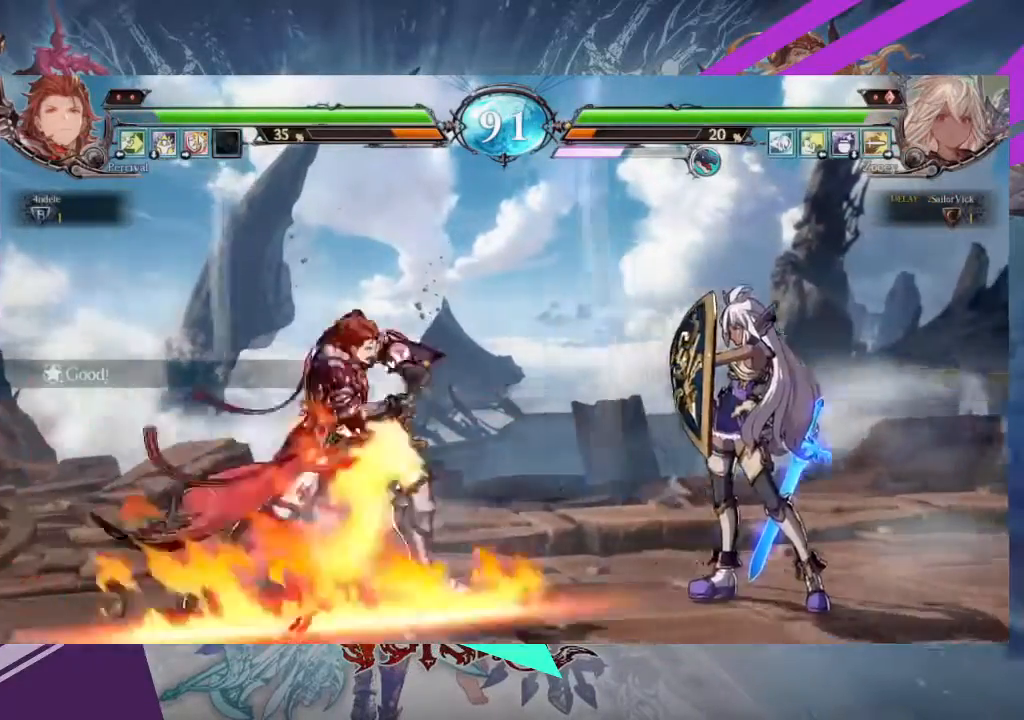
{"buttons": [], "left_stick": "center", "events": [[500, "left_stick", "center"]]}
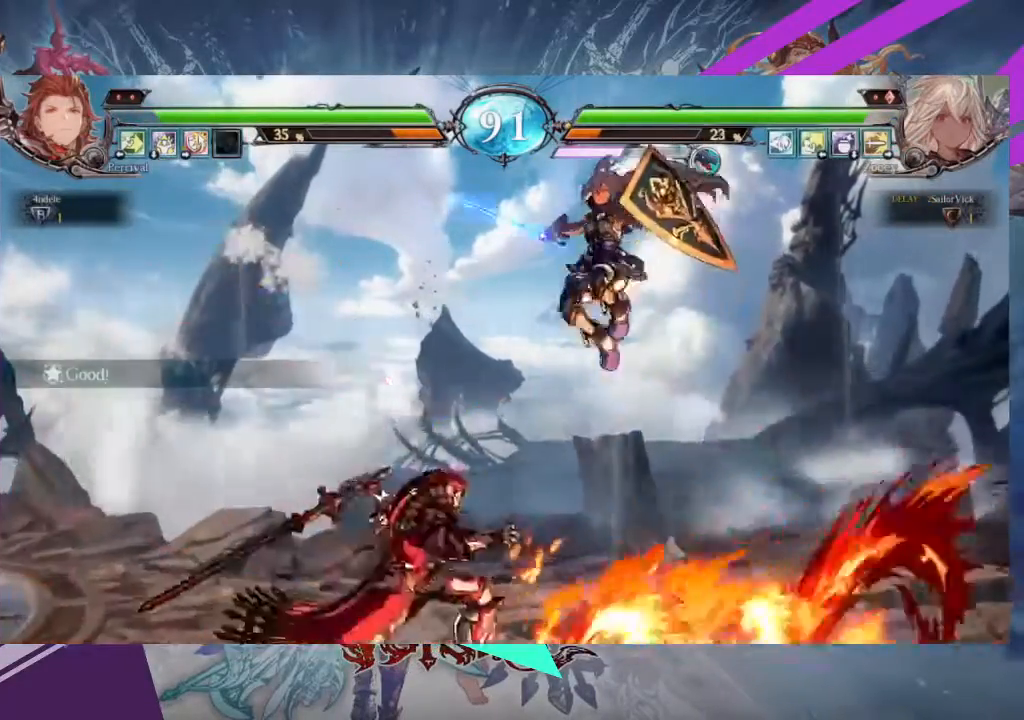
{"buttons": [], "left_stick": "left", "events": [[67, "R2", "down"], [200, "R2", "up"], [367, "left_stick", "left"], [434, "left_stick", "center"], [501, "left_stick", "left"]]}
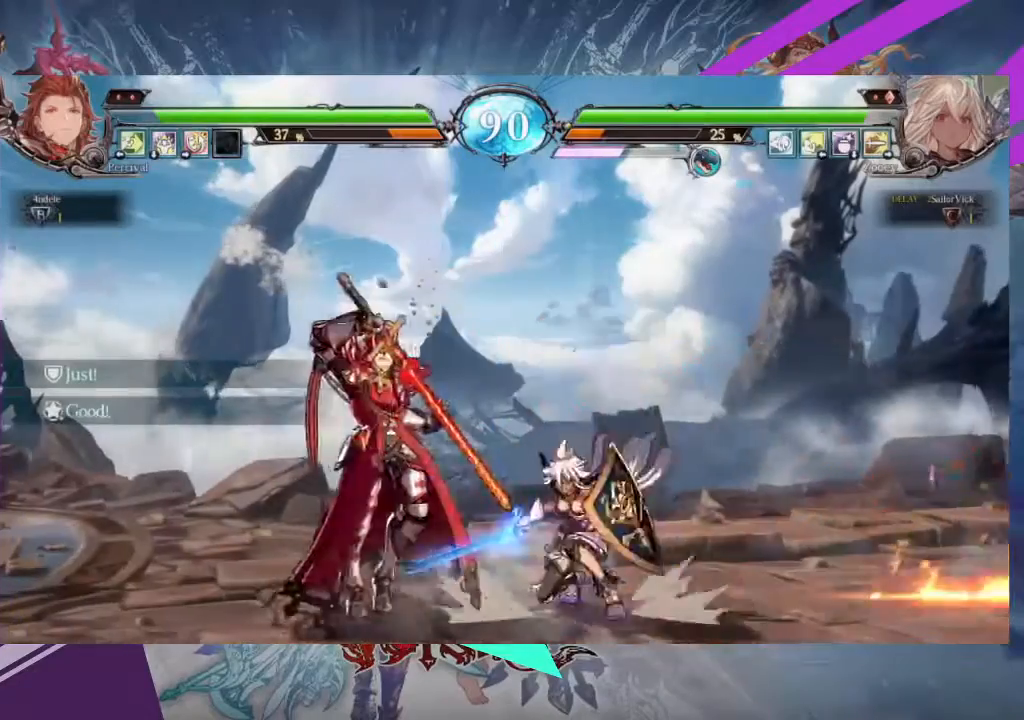
{"buttons": [], "left_stick": "down-right", "events": [[133, "SQUARE", "down"], [166, "left_stick", "center"], [267, "SQUARE", "up"], [267, "left_stick", "down-right"], [367, "TRIANGLE", "down"], [500, "TRIANGLE", "up"]]}
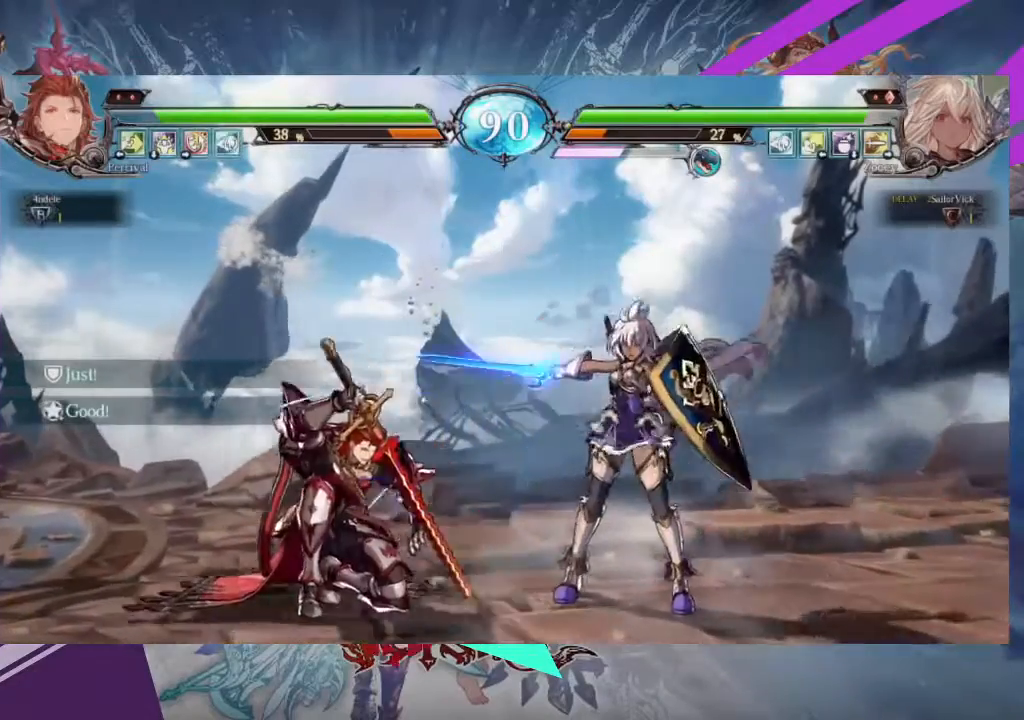
{"buttons": [], "left_stick": "center"}
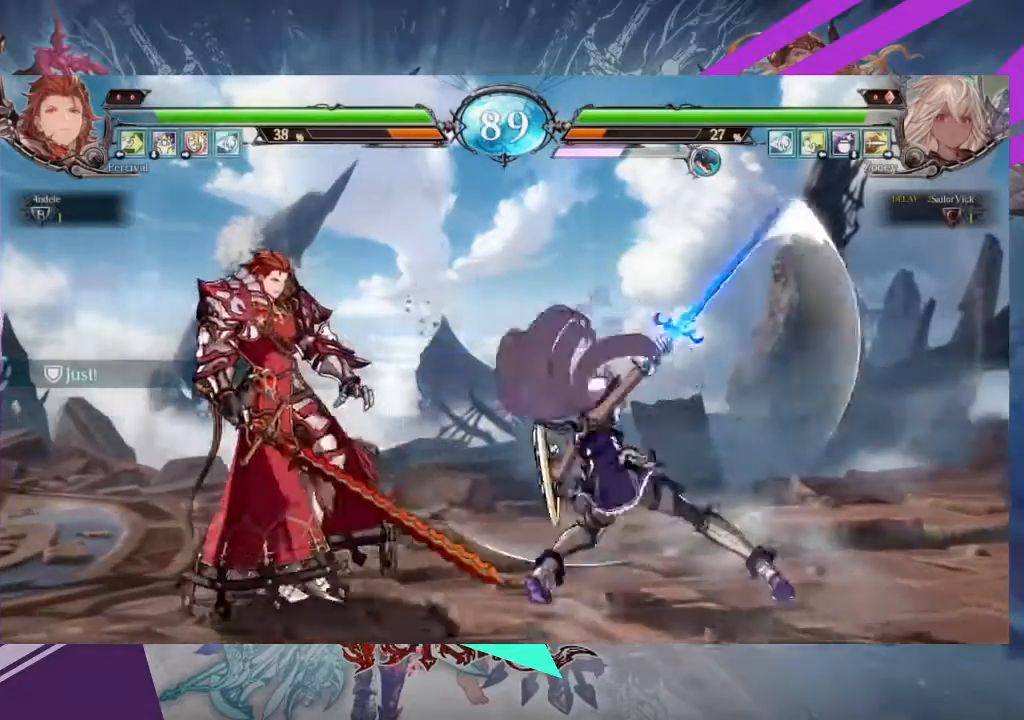
{"buttons": [], "left_stick": "right", "events": [[166, "left_stick", "right"]]}
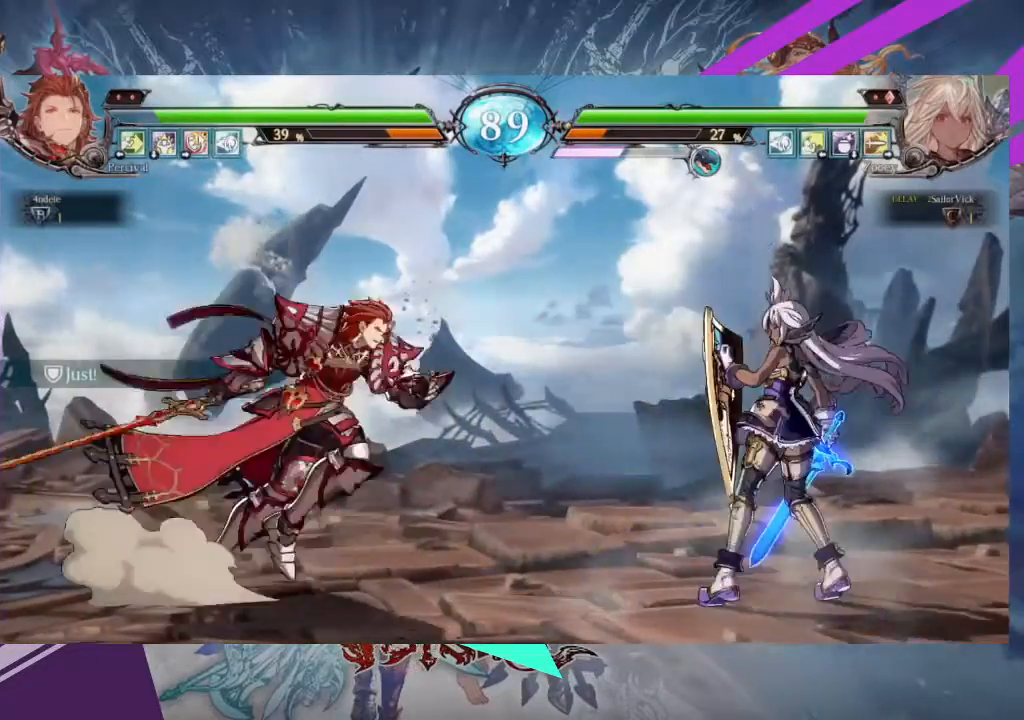
{"buttons": [], "left_stick": "right", "events": []}
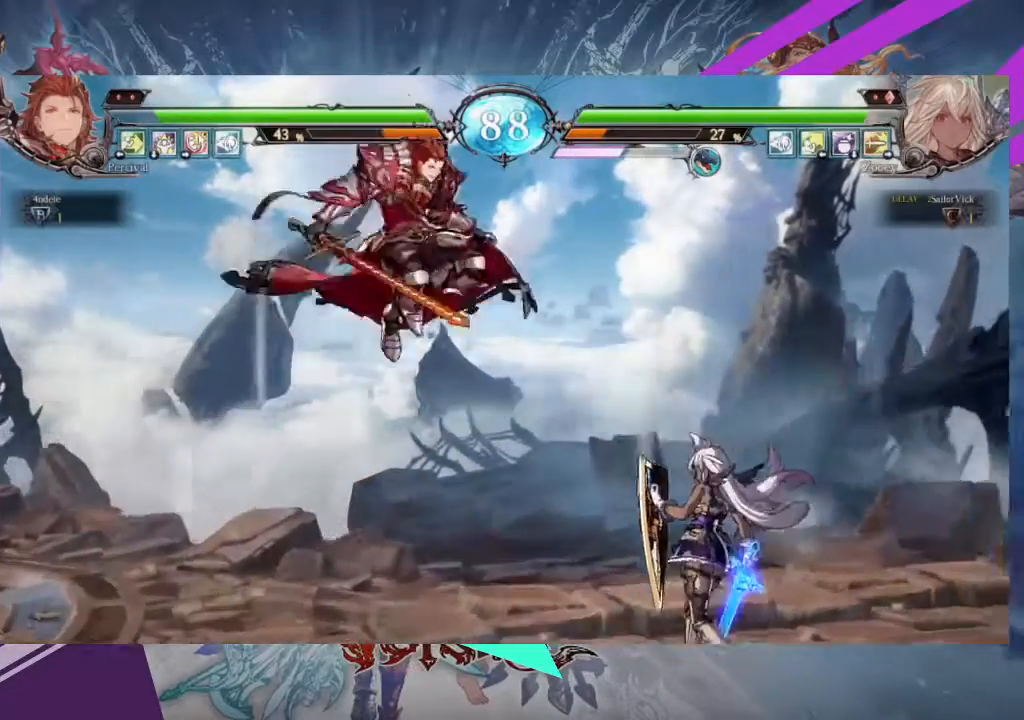
{"buttons": [], "left_stick": "center", "events": [[66, "left_stick", "center"], [133, "R2", "down"], [267, "R2", "up"]]}